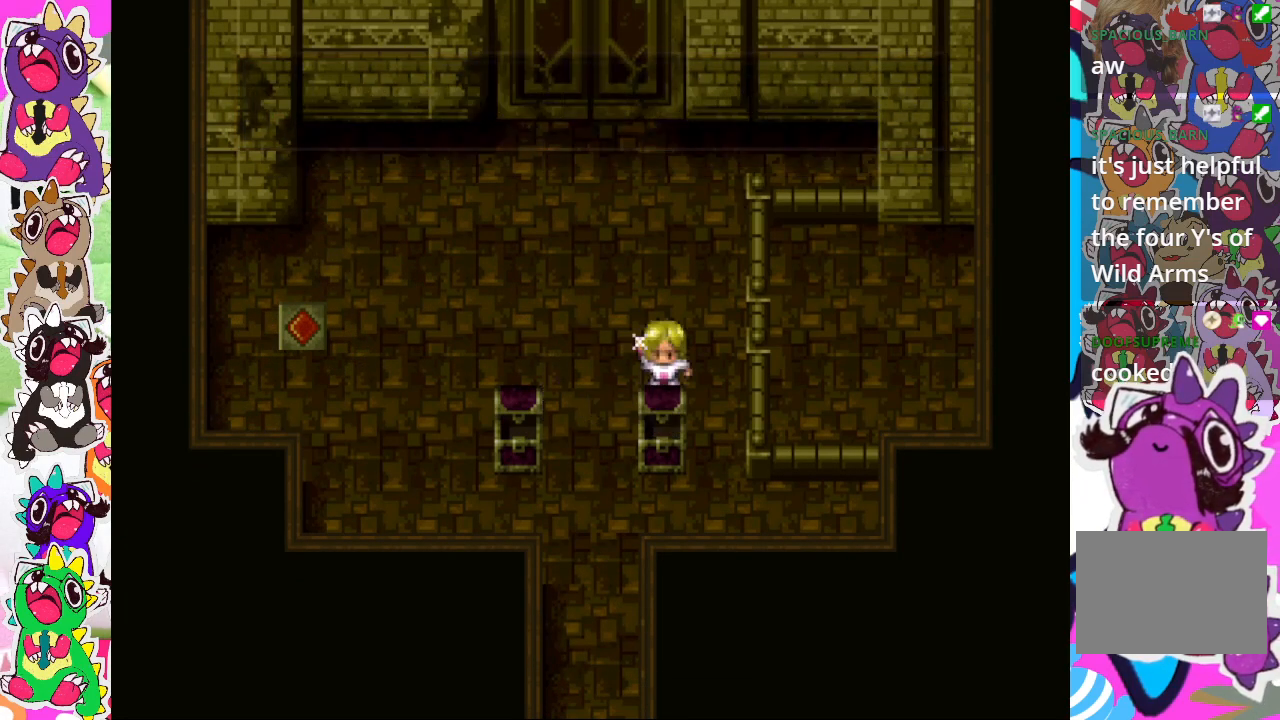
Gameplay with a controller (PlayStation layout); each line is a JSON object with the inputs held at the frame after it. "events" lists button and stick changes between this image and that frame as [ms after this image, input, new state], when the widget could be followed in between. Not read: L3 R3.
{"buttons": [], "left_stick": "center", "right_stick": "center", "events": [[83, "DPAD_DOWN", "up"], [117, "CROSS", "up"]]}
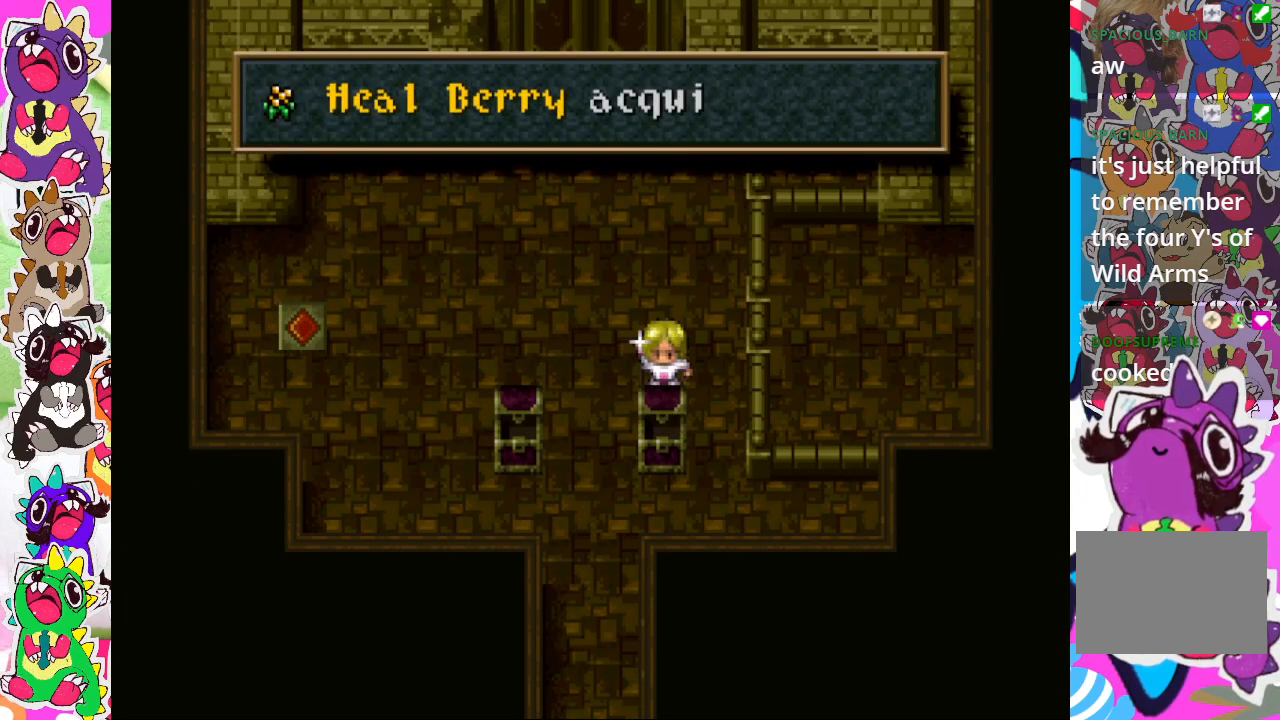
{"buttons": ["DPAD_LEFT"], "left_stick": "center", "right_stick": "center", "events": [[183, "CROSS", "down"], [333, "CROSS", "up"], [333, "DPAD_LEFT", "down"]]}
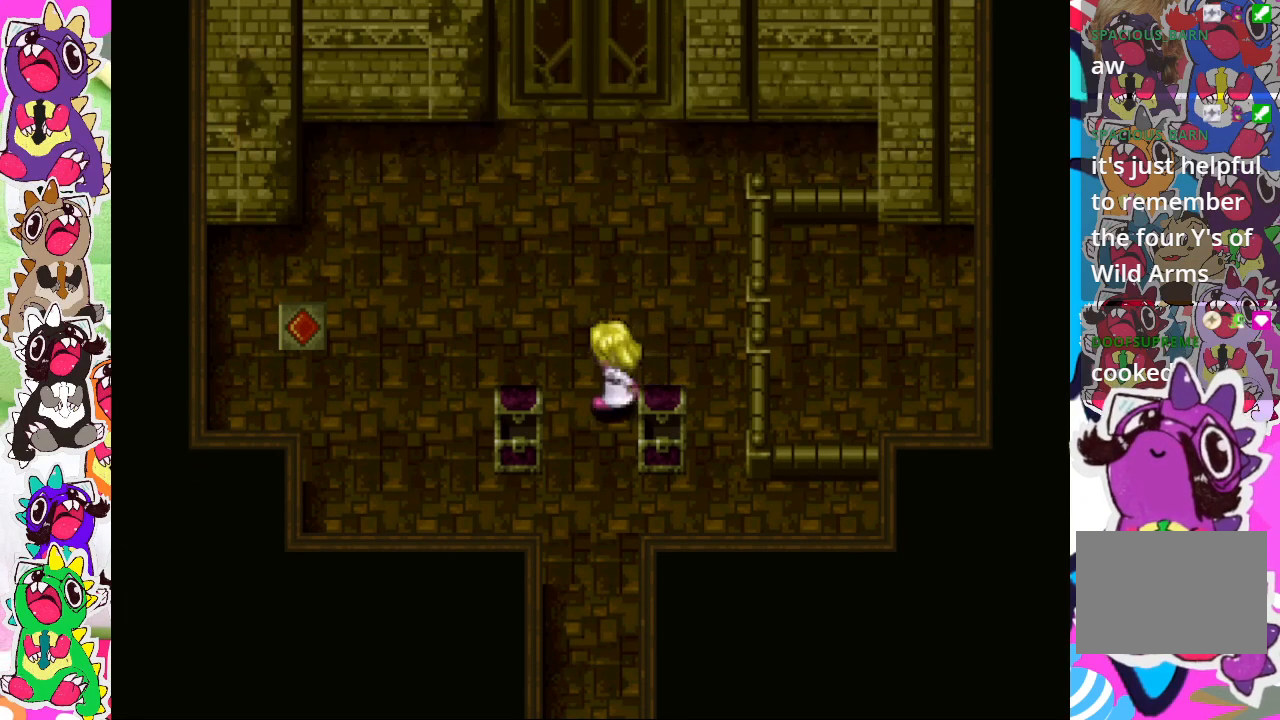
{"buttons": ["DPAD_LEFT"], "left_stick": "center", "right_stick": "center", "events": [[217, "DPAD_UP", "down"], [250, "DPAD_LEFT", "up"], [367, "DPAD_LEFT", "down"], [450, "DPAD_UP", "up"]]}
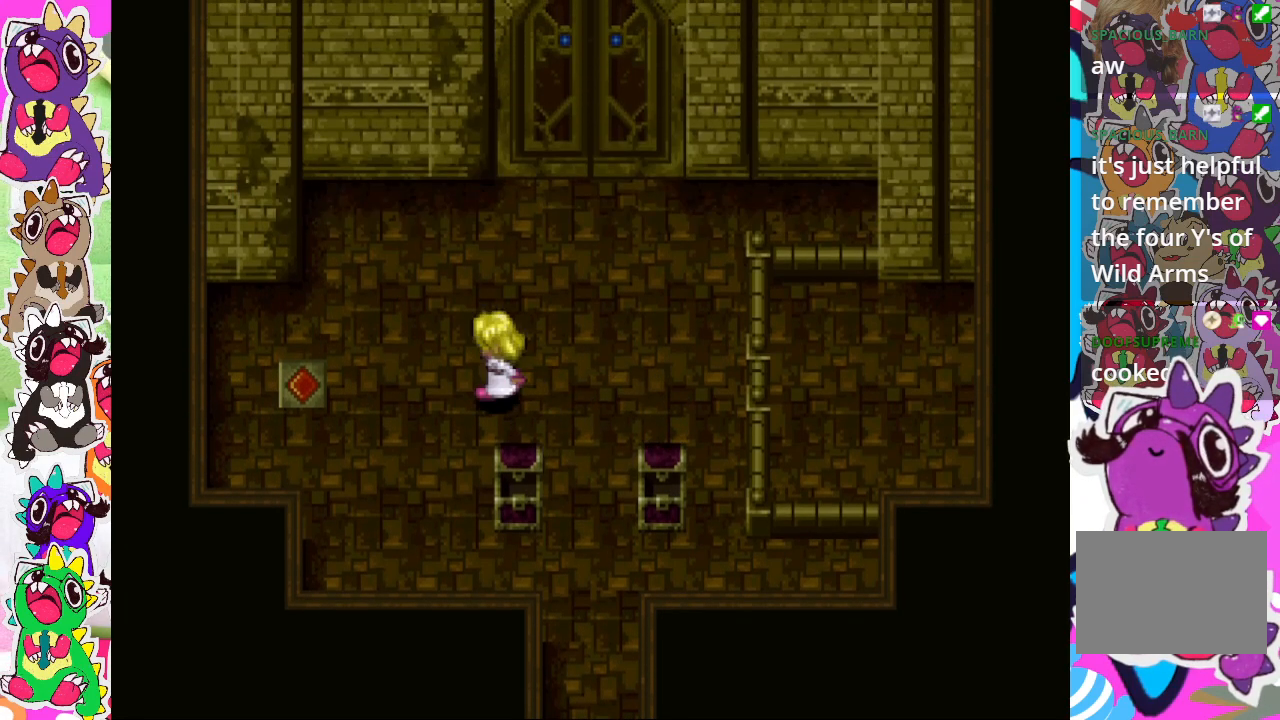
{"buttons": ["DPAD_LEFT"], "left_stick": "center", "right_stick": "center", "events": []}
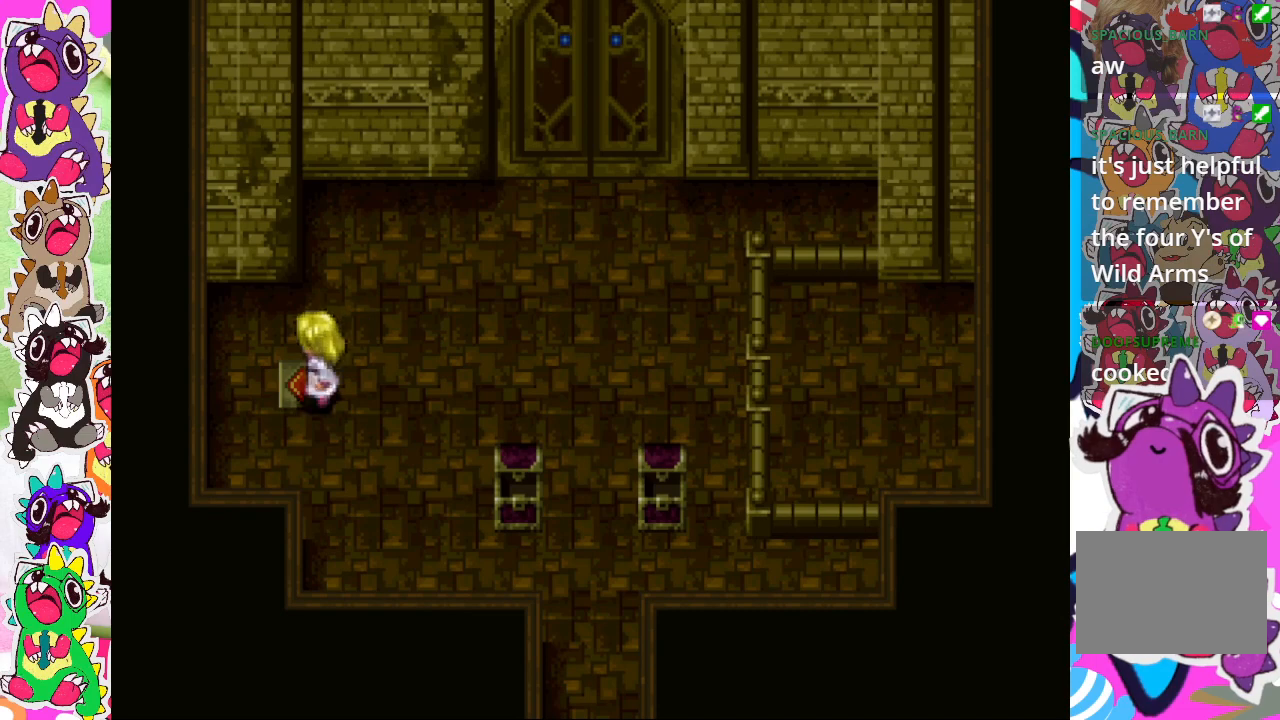
{"buttons": ["DPAD_RIGHT"], "left_stick": "center", "right_stick": "center", "events": [[117, "DPAD_LEFT", "up"], [483, "DPAD_RIGHT", "down"]]}
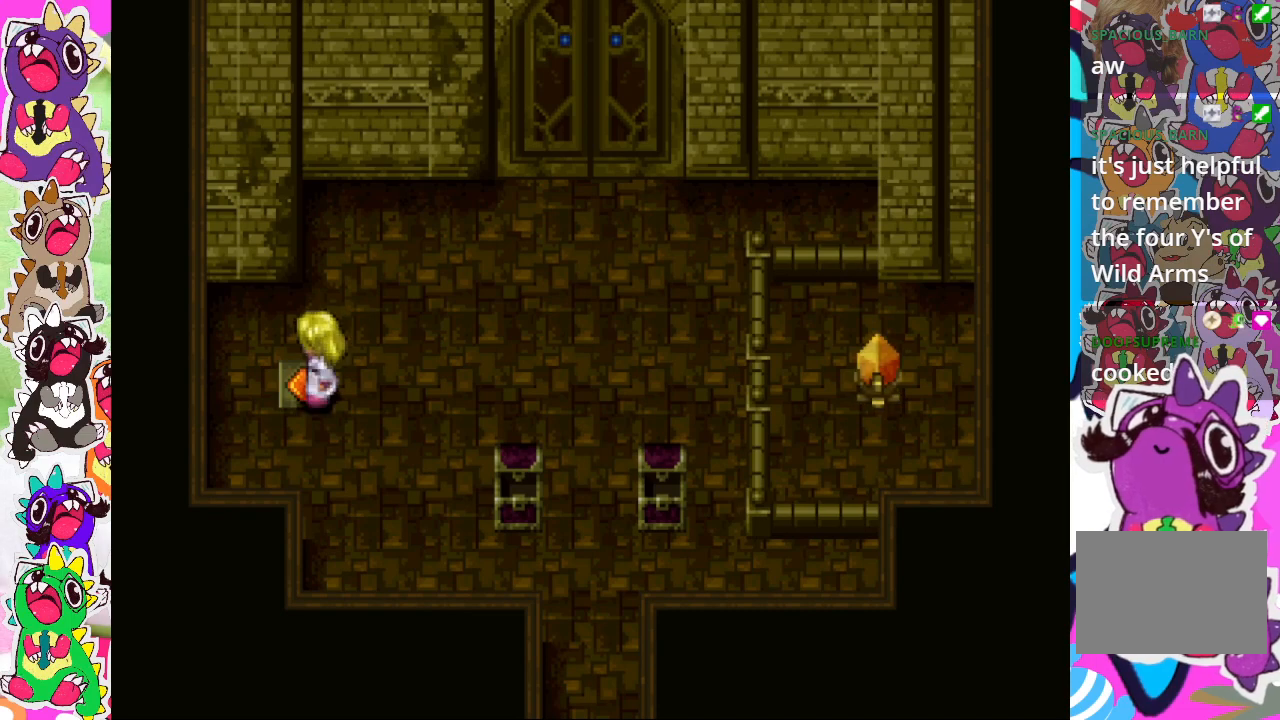
{"buttons": ["DPAD_RIGHT"], "left_stick": "center", "right_stick": "center", "events": []}
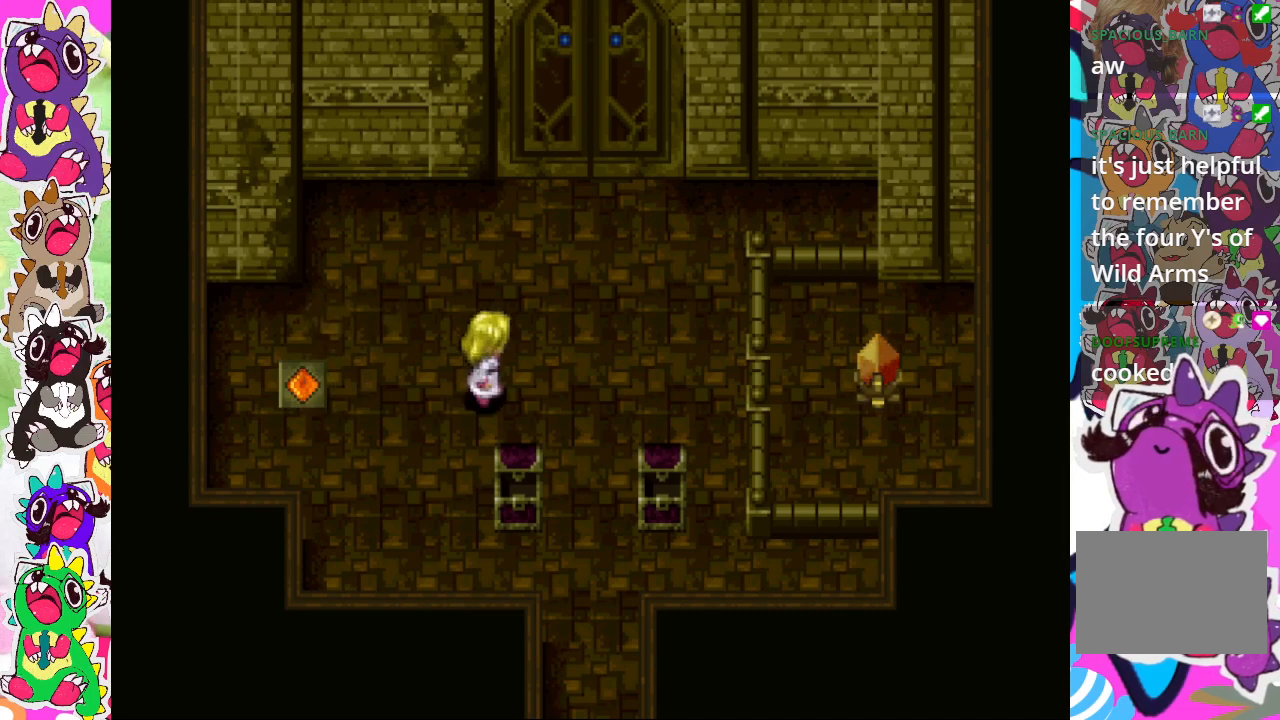
{"buttons": [], "left_stick": "center", "right_stick": "center", "events": [[217, "DPAD_RIGHT", "up"]]}
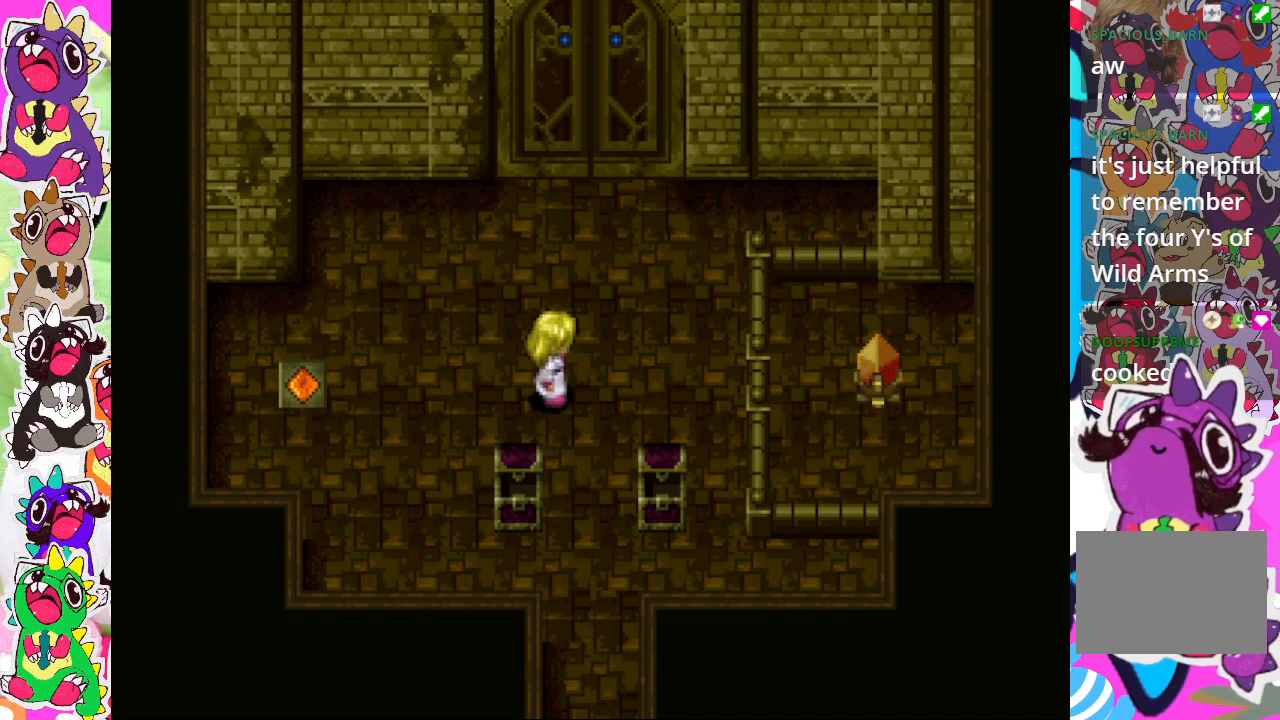
{"buttons": ["SELECT"], "left_stick": "center", "right_stick": "center", "events": [[400, "SELECT", "down"]]}
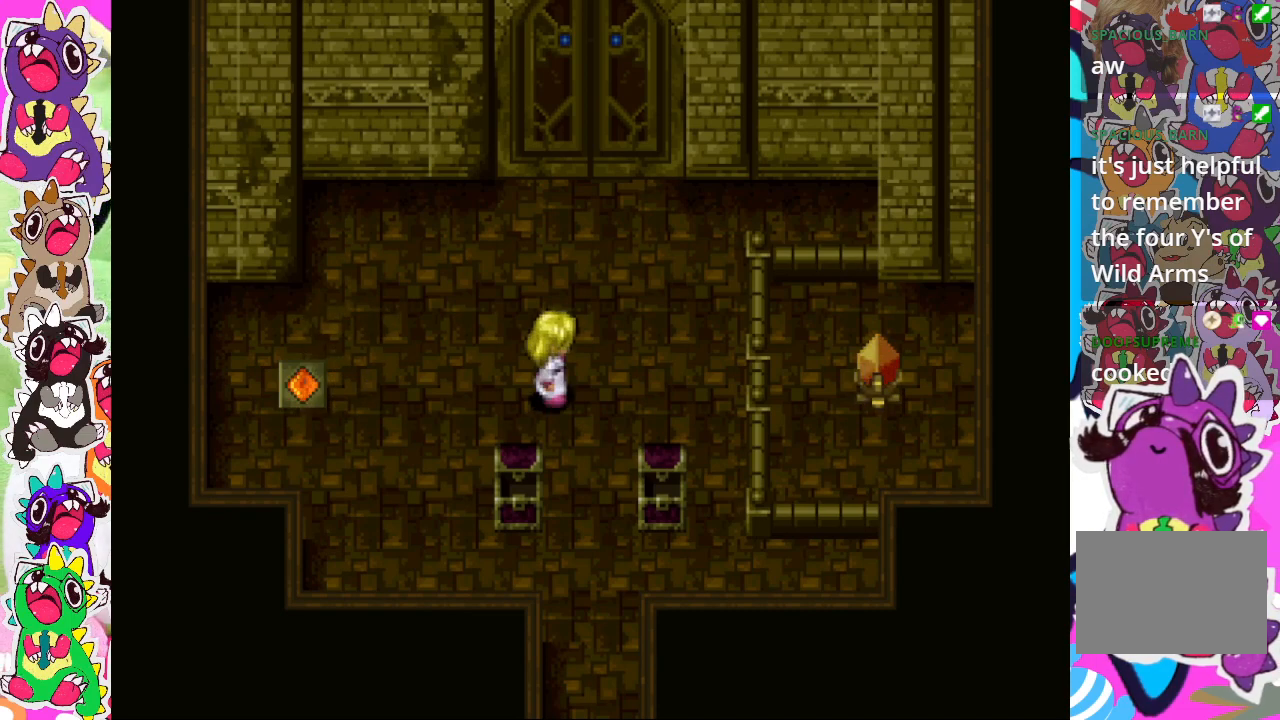
{"buttons": [], "left_stick": "center", "right_stick": "center", "events": [[33, "SELECT", "up"]]}
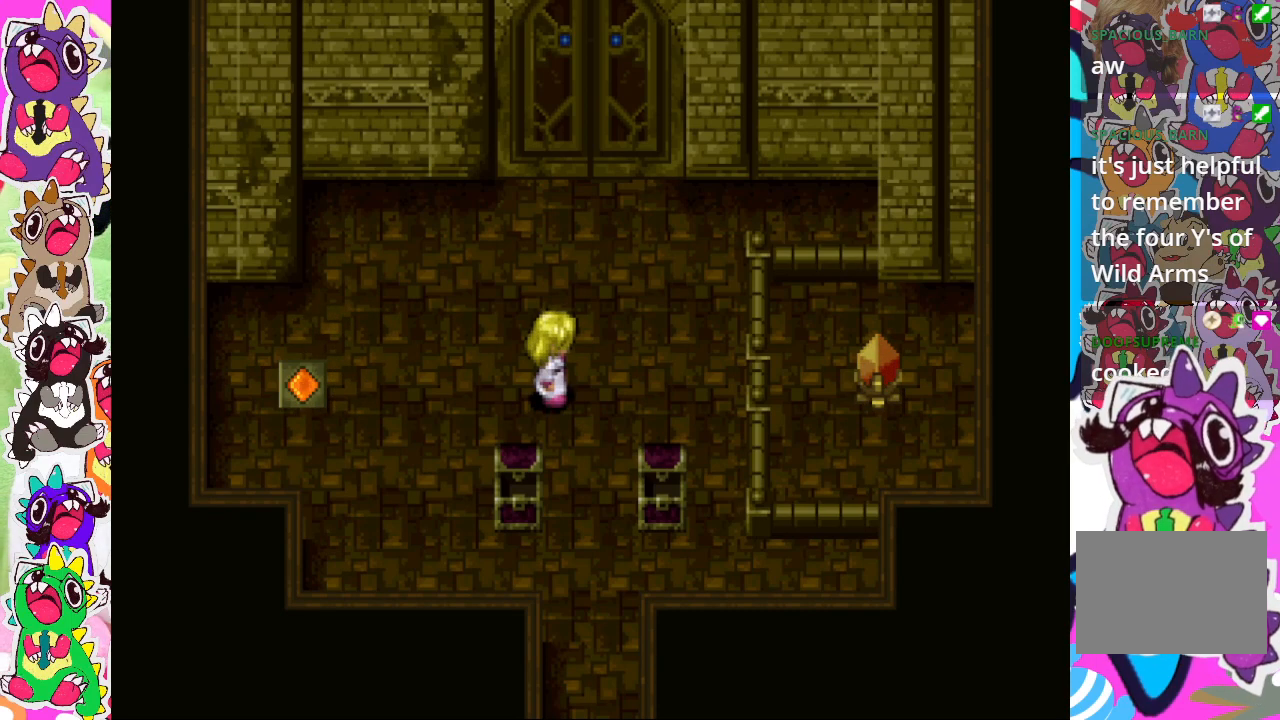
{"buttons": [], "left_stick": "center", "right_stick": "center", "events": [[217, "START", "down"], [433, "START", "up"]]}
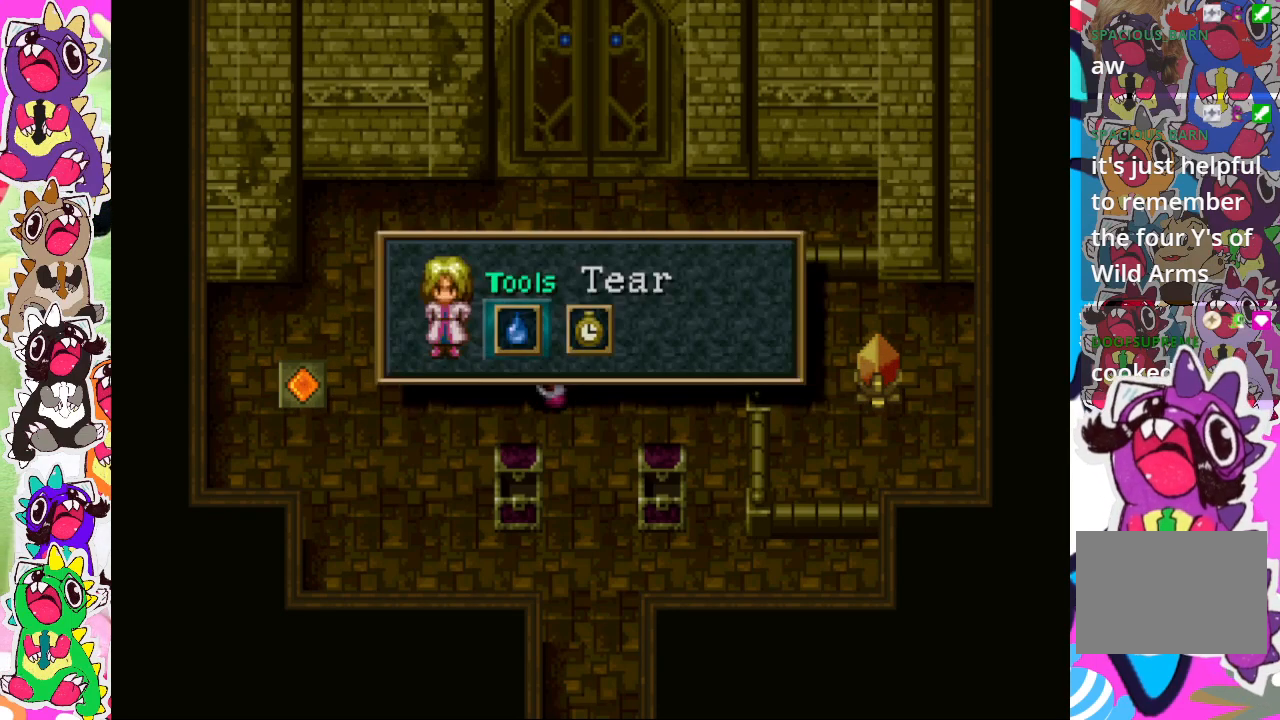
{"buttons": [], "left_stick": "center", "right_stick": "center", "events": [[383, "DPAD_RIGHT", "down"], [500, "DPAD_RIGHT", "up"]]}
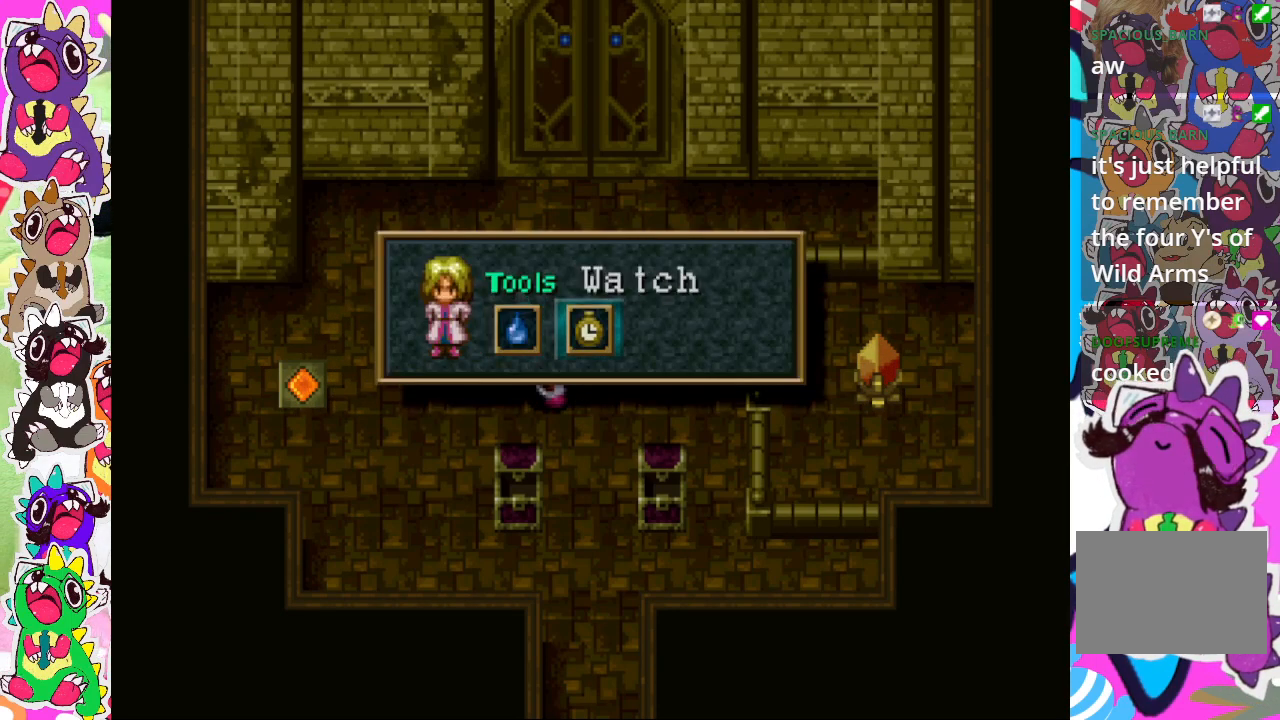
{"buttons": ["CROSS"], "left_stick": "center", "right_stick": "center", "events": [[450, "CROSS", "down"]]}
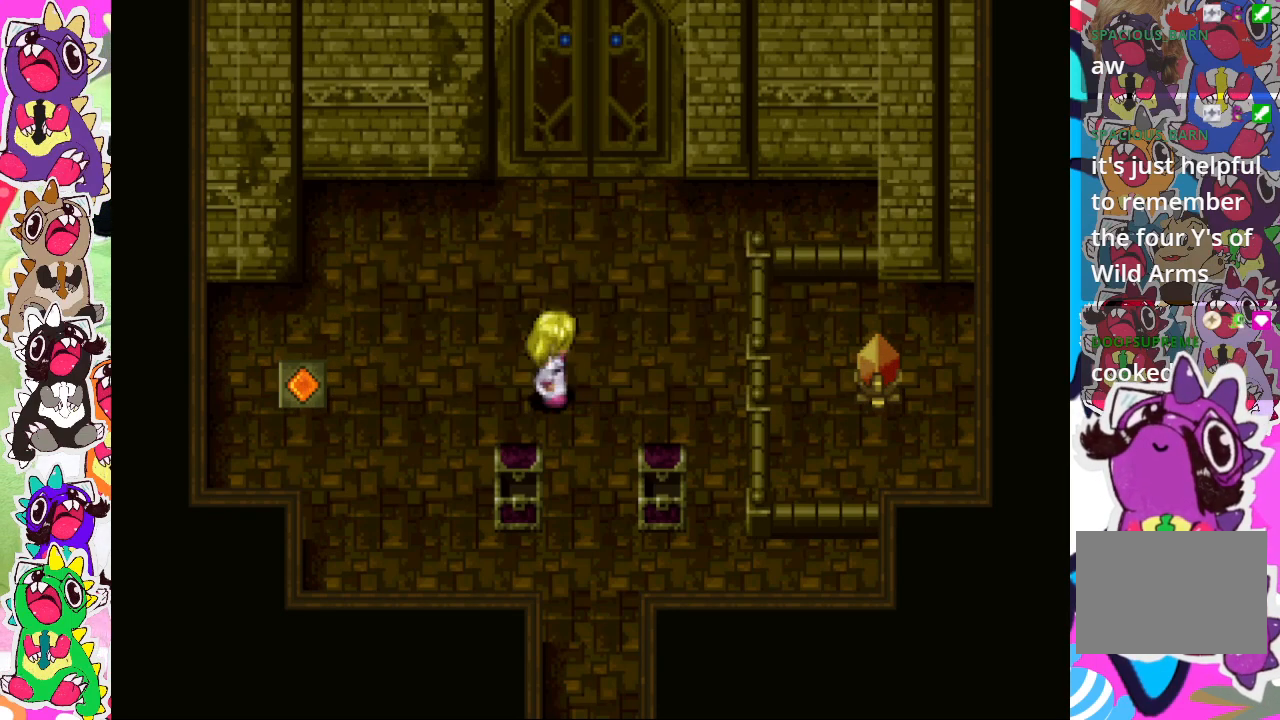
{"buttons": ["SQUARE"], "left_stick": "center", "right_stick": "center", "events": [[100, "CROSS", "up"], [450, "SQUARE", "down"]]}
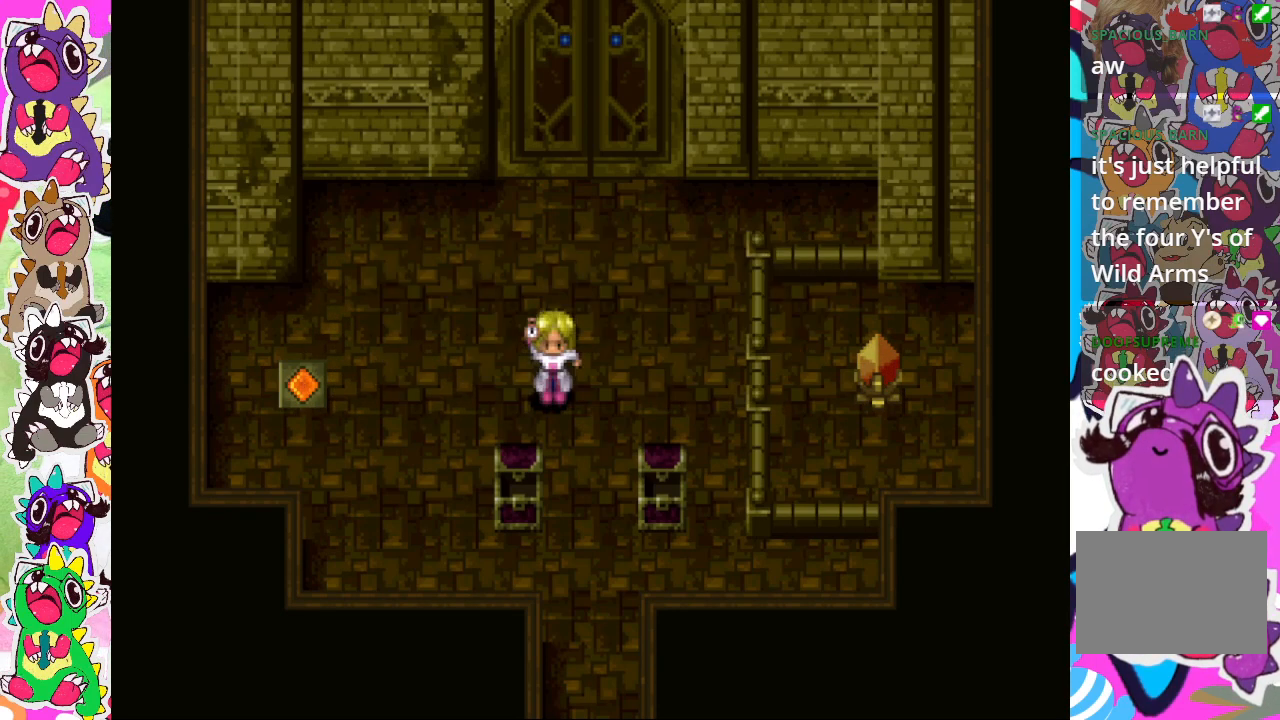
{"buttons": [], "left_stick": "center", "right_stick": "center", "events": [[117, "SQUARE", "up"]]}
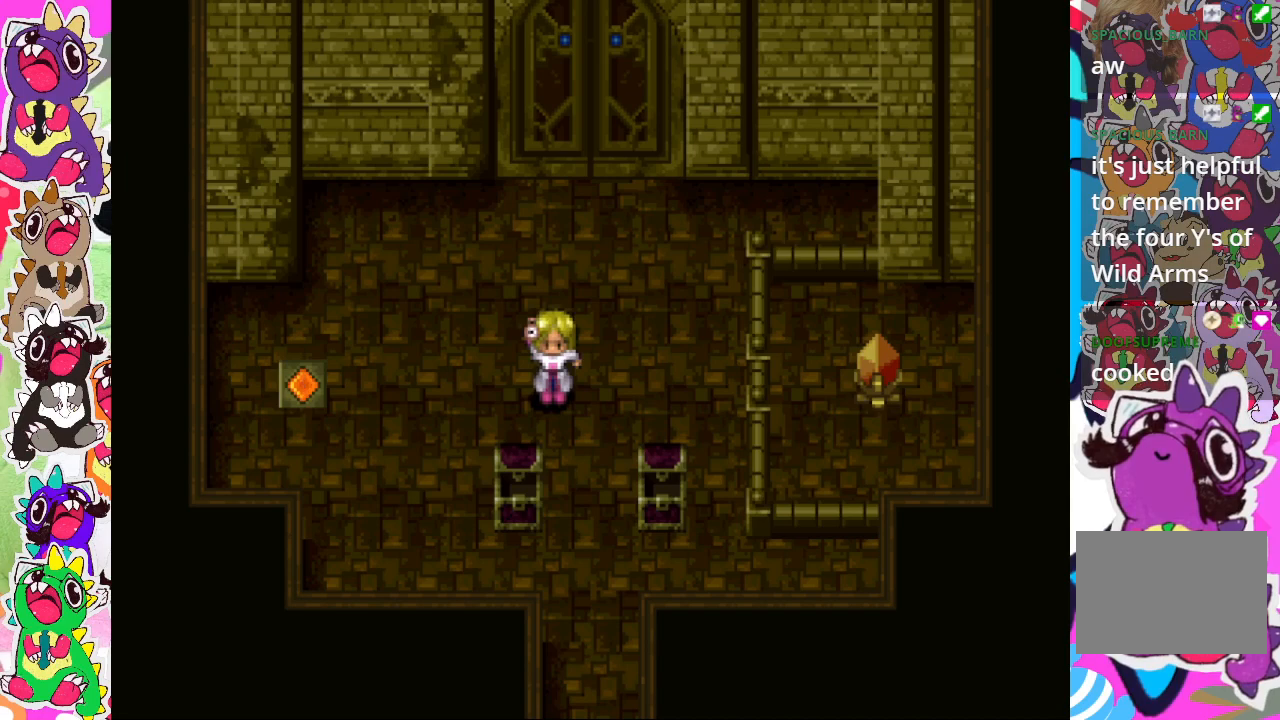
{"buttons": [], "left_stick": "center", "right_stick": "center", "events": []}
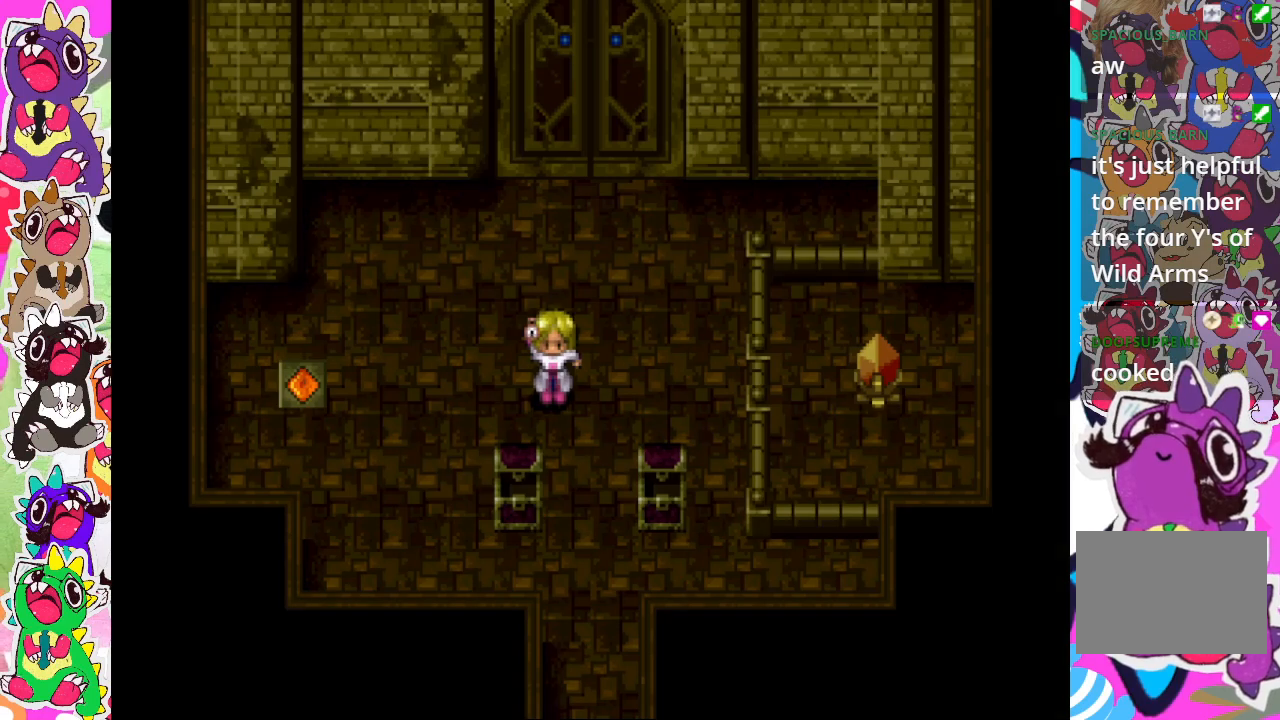
{"buttons": [], "left_stick": "center", "right_stick": "center", "events": []}
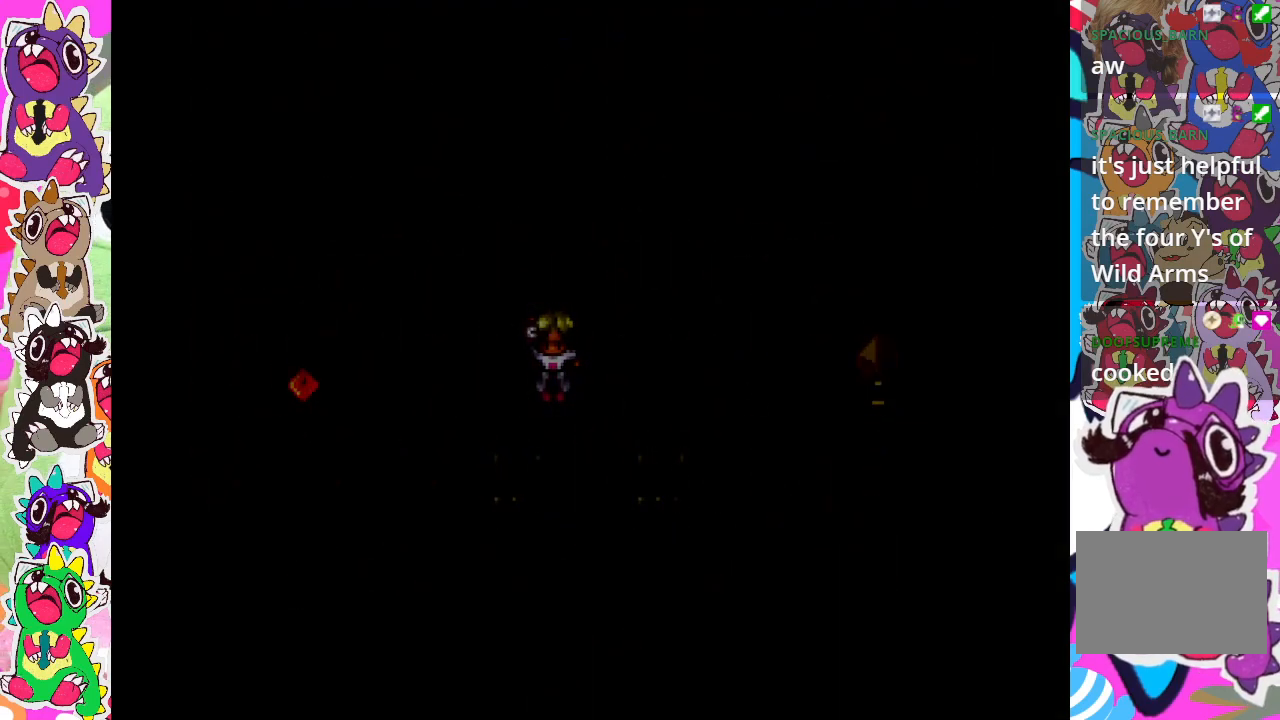
{"buttons": [], "left_stick": "center", "right_stick": "center", "events": []}
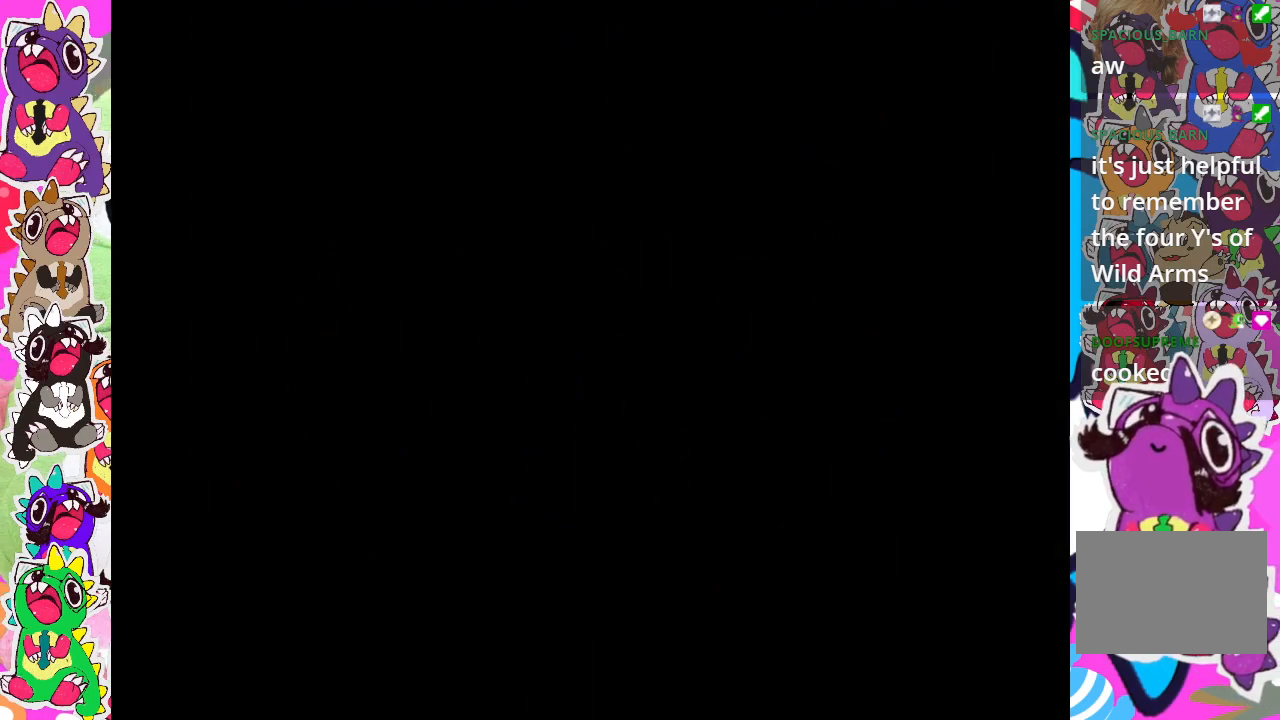
{"buttons": [], "left_stick": "center", "right_stick": "center", "events": []}
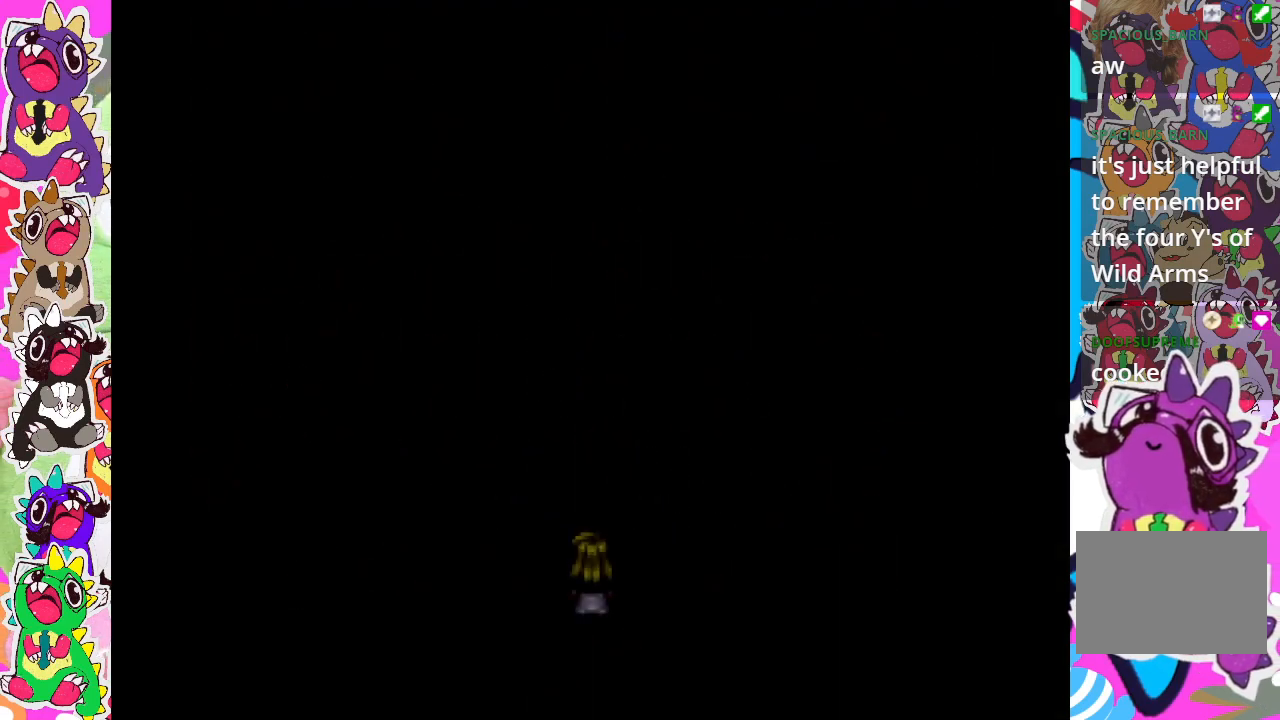
{"buttons": [], "left_stick": "center", "right_stick": "center", "events": []}
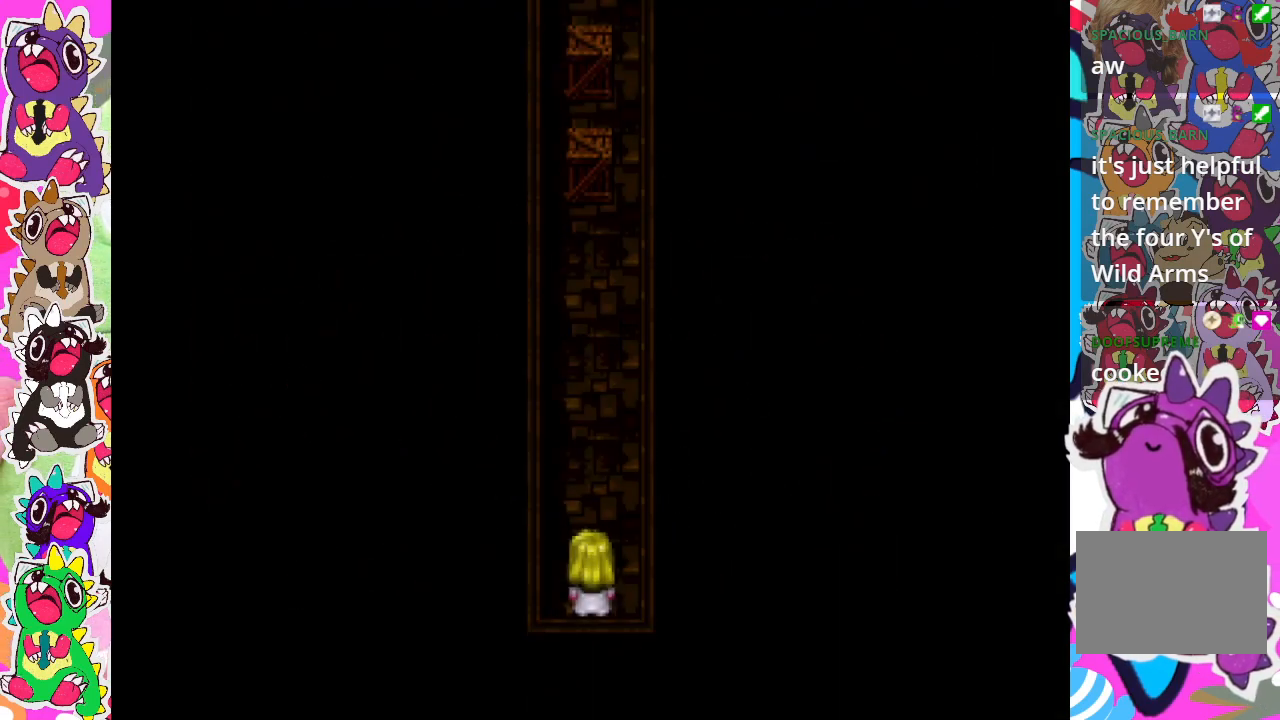
{"buttons": ["DPAD_UP"], "left_stick": "center", "right_stick": "center", "events": [[200, "DPAD_UP", "down"]]}
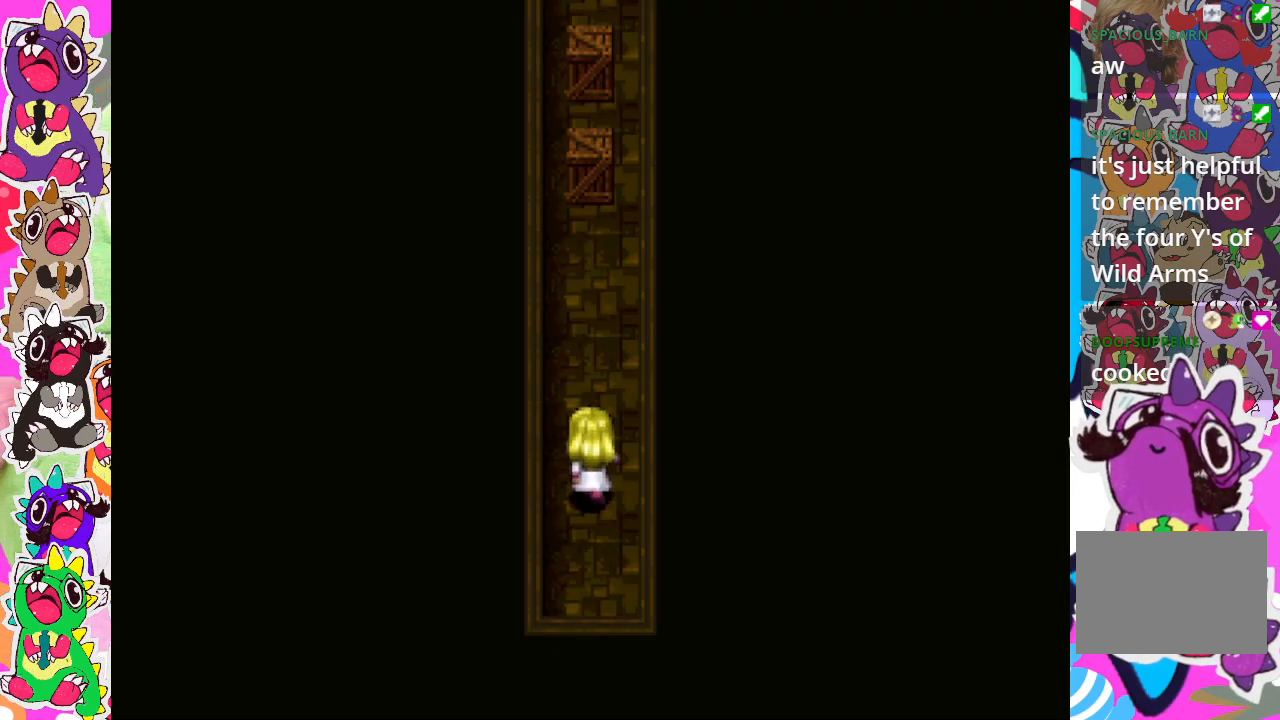
{"buttons": ["DPAD_UP"], "left_stick": "center", "right_stick": "center", "events": []}
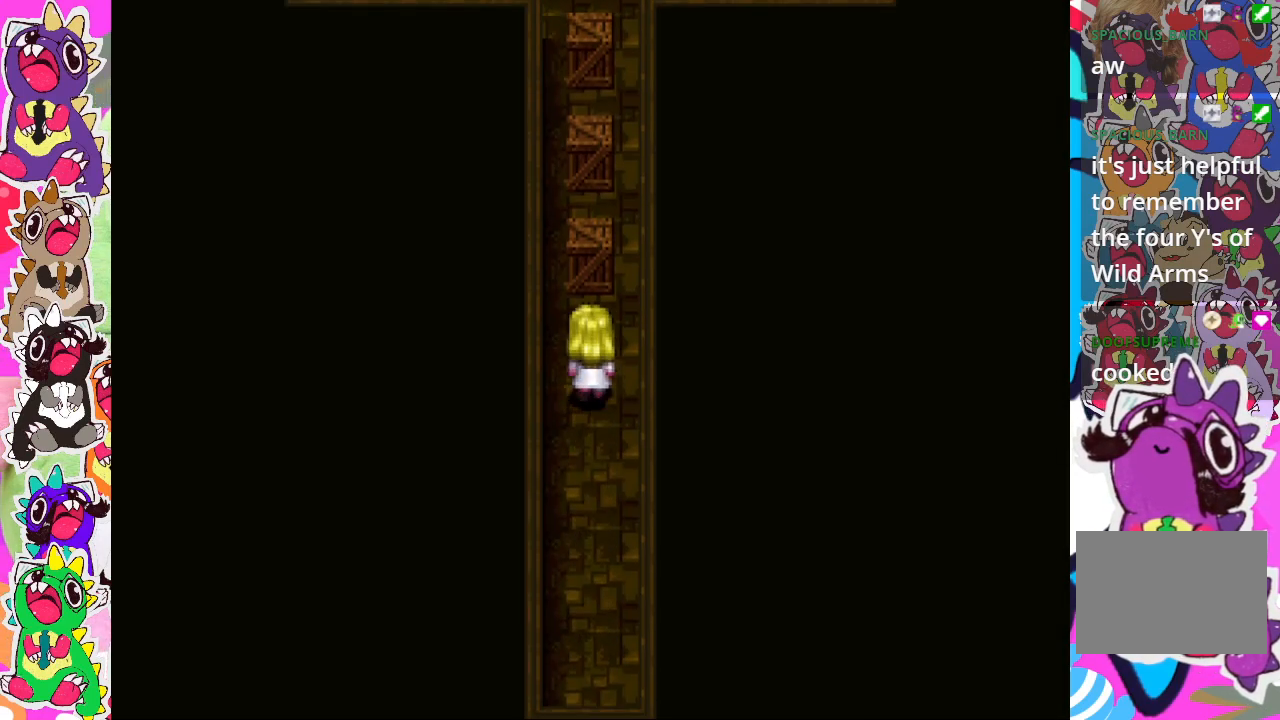
{"buttons": ["DPAD_UP"], "left_stick": "center", "right_stick": "center", "events": [[83, "DPAD_UP", "up"], [133, "DPAD_LEFT", "down"], [350, "DPAD_LEFT", "up"], [367, "DPAD_UP", "down"]]}
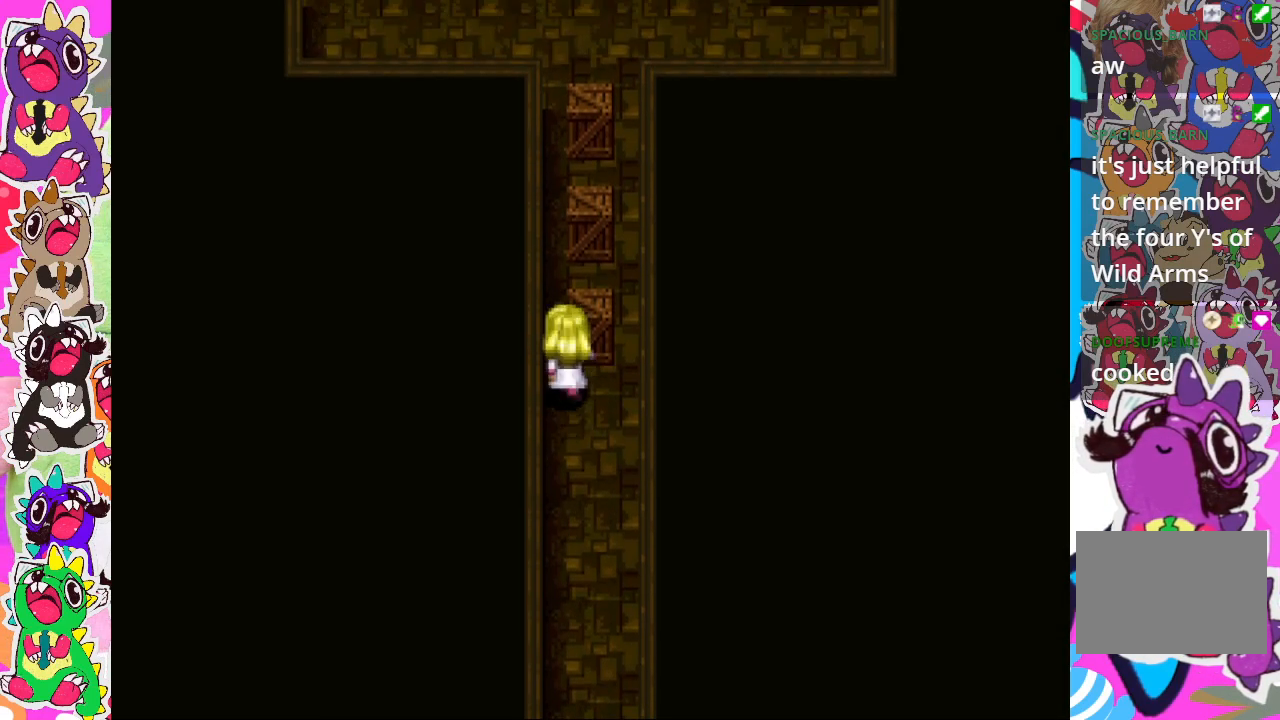
{"buttons": ["DPAD_UP"], "left_stick": "center", "right_stick": "center", "events": []}
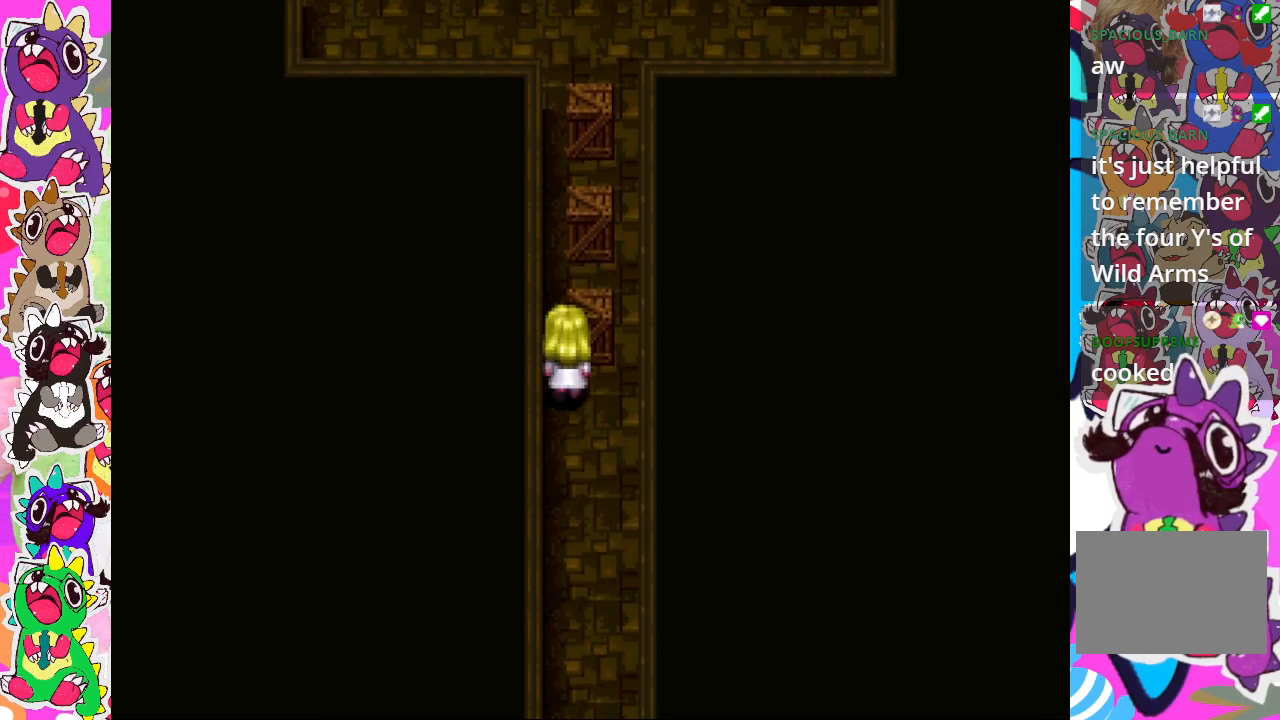
{"buttons": ["DPAD_UP"], "left_stick": "center", "right_stick": "center", "events": [[17, "DPAD_UP", "up"], [67, "DPAD_RIGHT", "down"], [300, "DPAD_RIGHT", "up"], [333, "DPAD_UP", "down"]]}
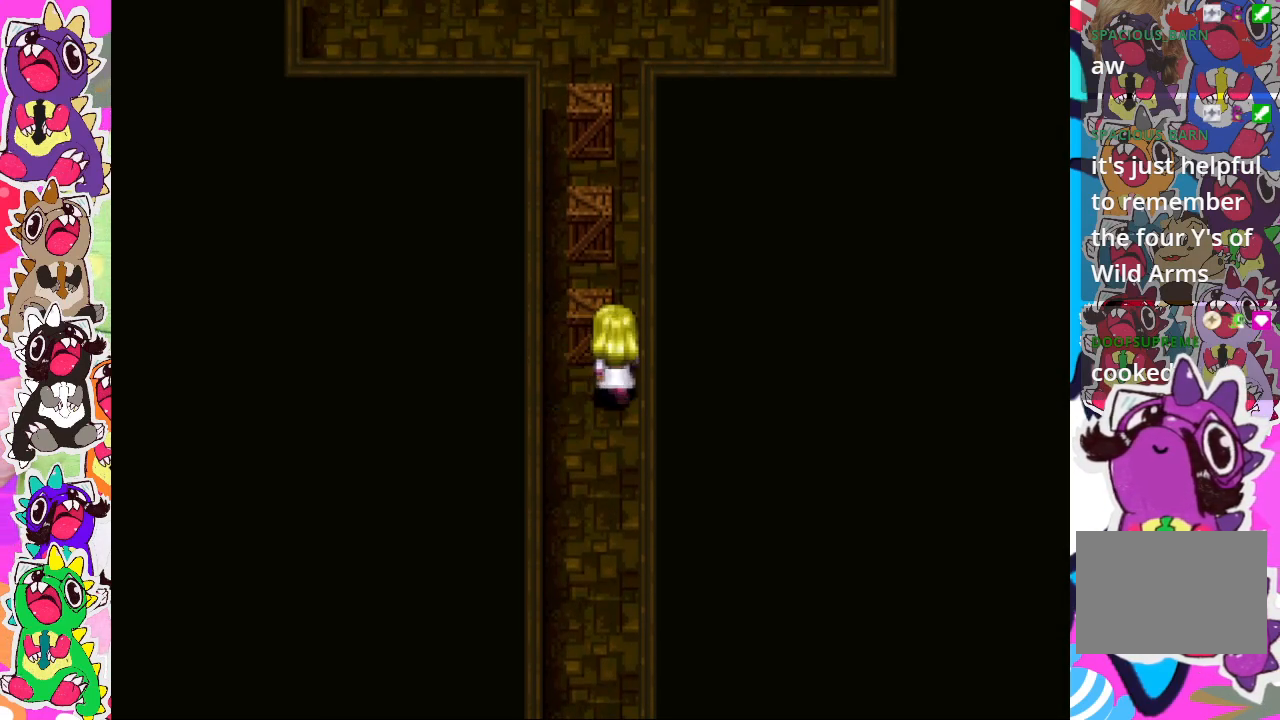
{"buttons": [], "left_stick": "center", "right_stick": "center", "events": [[267, "CROSS", "down"], [400, "DPAD_UP", "up"], [417, "CROSS", "up"]]}
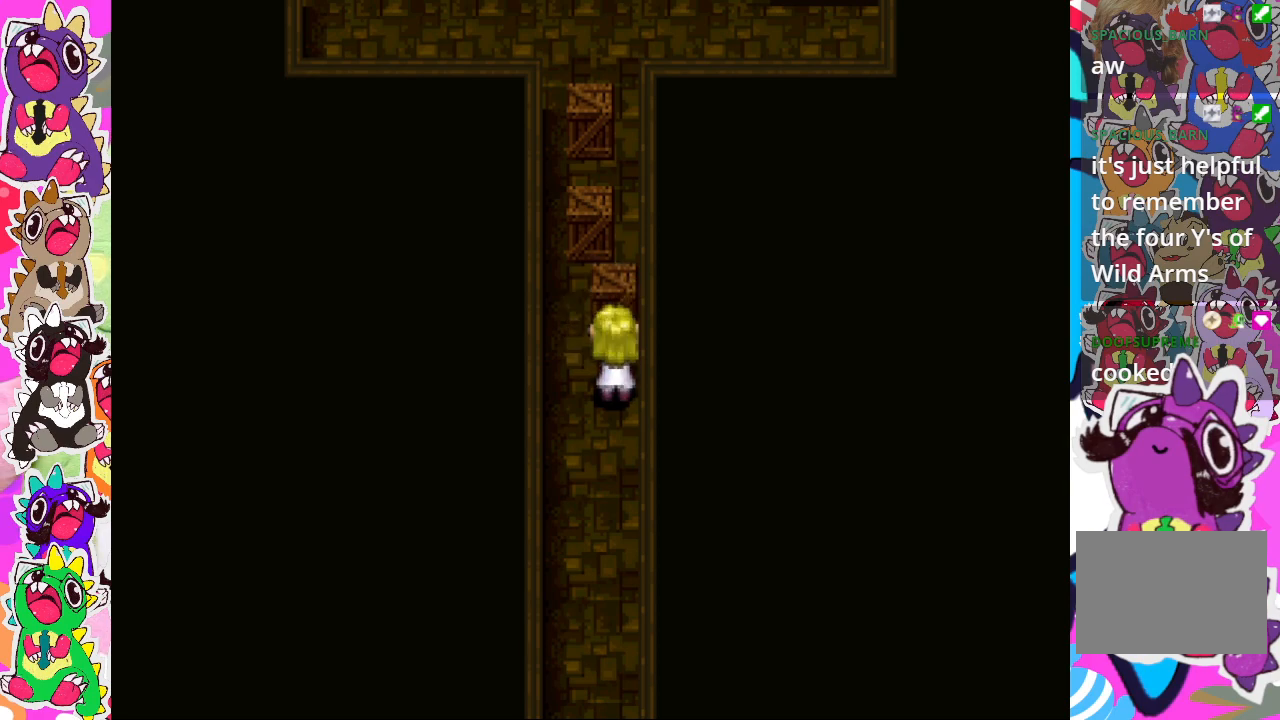
{"buttons": [], "left_stick": "center", "right_stick": "center", "events": [[200, "DPAD_UP", "down"], [483, "DPAD_UP", "up"]]}
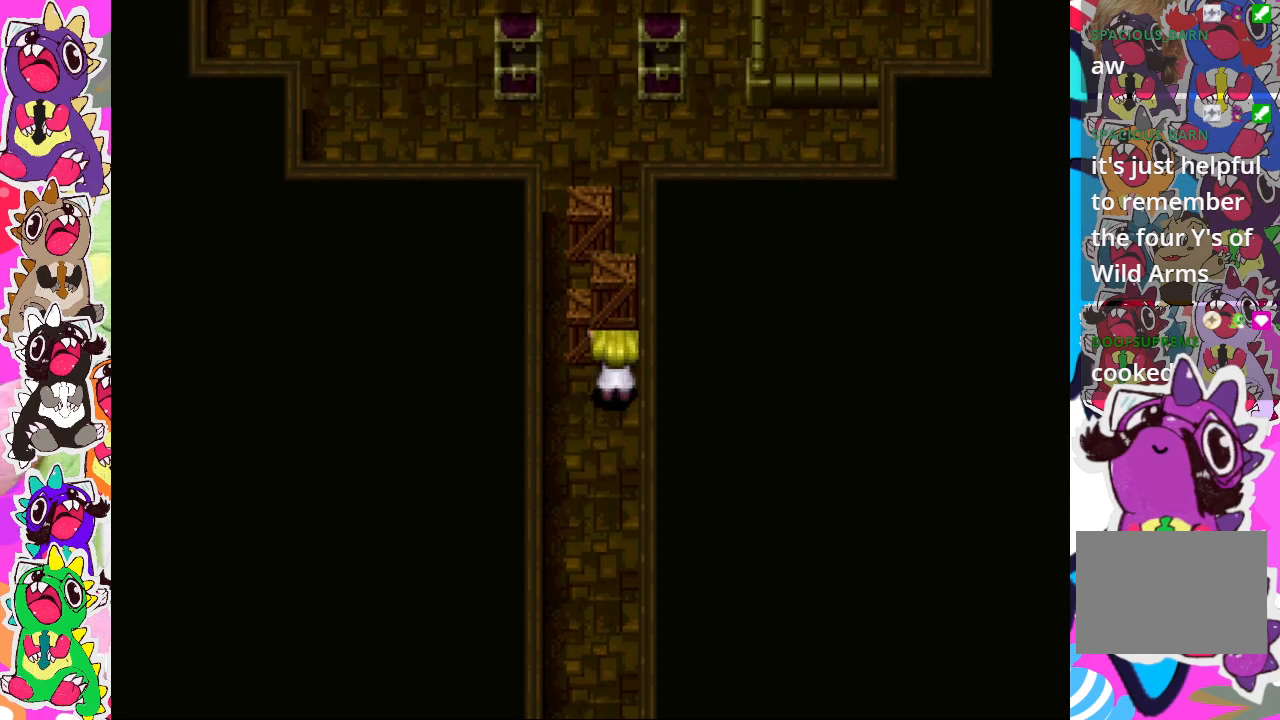
{"buttons": [], "left_stick": "center", "right_stick": "center", "events": [[150, "CIRCLE", "down"], [300, "CIRCLE", "up"]]}